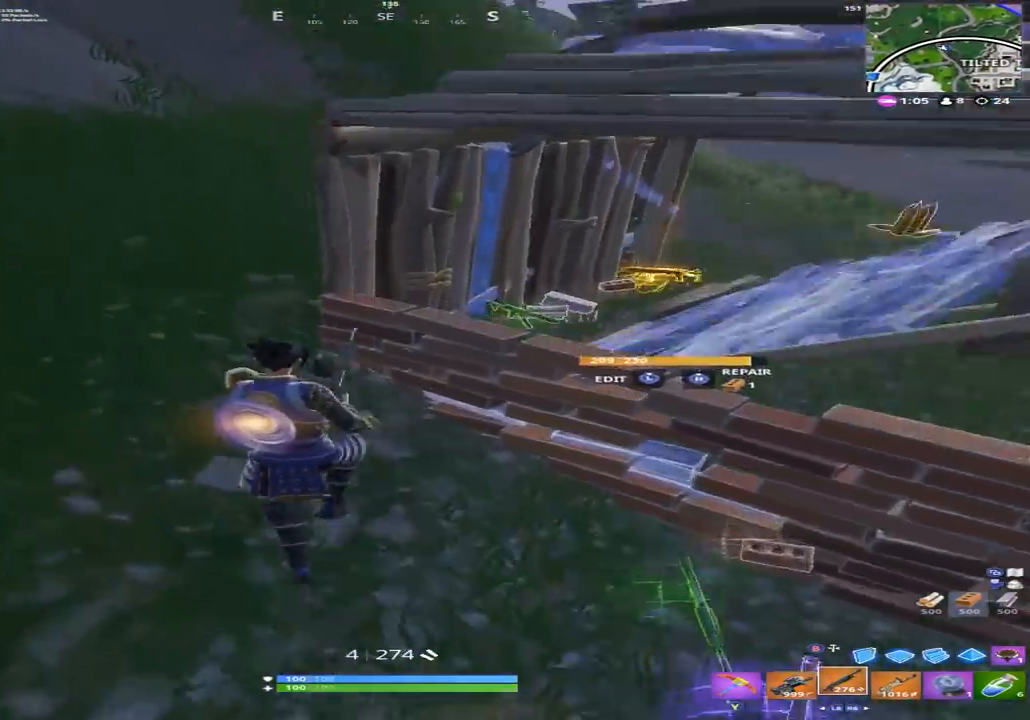
Gameplay with a controller (Xbox layout); each line is a JSON object with the inputs held at the frame after it. "events" lists button and stick changes between this image and that frame as [ms after this image, input, new state], when the widget could be followed in between.
{"buttons": [], "left_stick": "down-right", "right_stick": "up-right", "events": [[100, "left_stick", "down"], [133, "X", "down"], [133, "right_stick", "center"], [200, "X", "up"], [200, "left_stick", "down-right"], [267, "right_stick", "up"], [300, "X", "down"], [367, "X", "up"], [367, "right_stick", "up-right"]]}
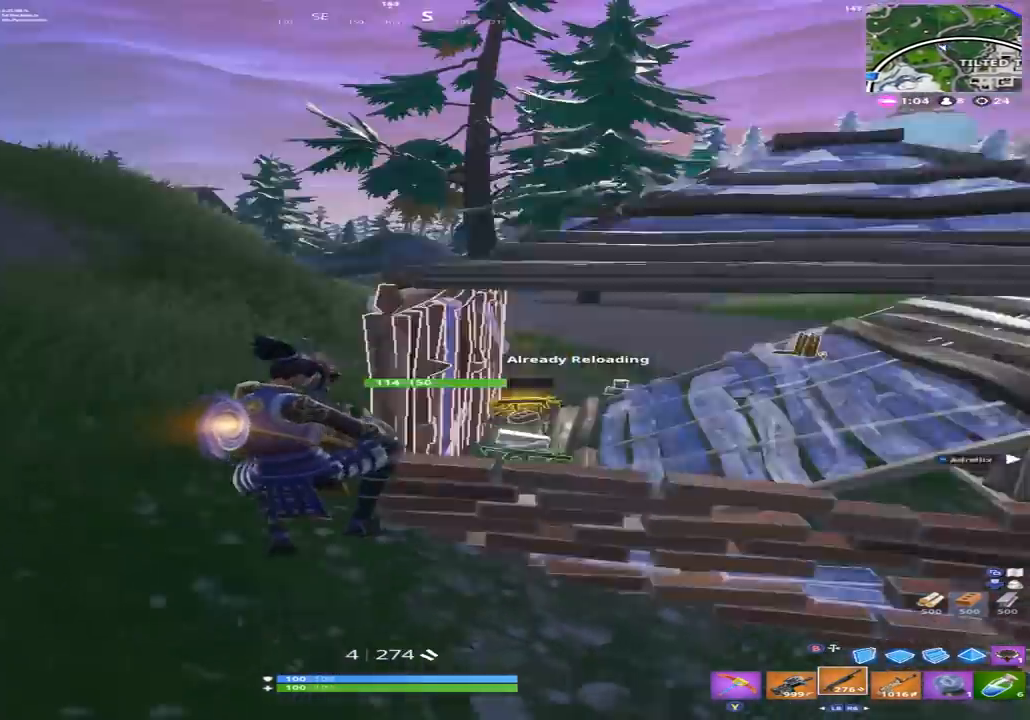
{"buttons": [], "left_stick": "right", "right_stick": "down-right", "events": [[67, "right_stick", "center"], [100, "left_stick", "right"], [200, "right_stick", "down-right"], [333, "A", "down"], [433, "A", "up"]]}
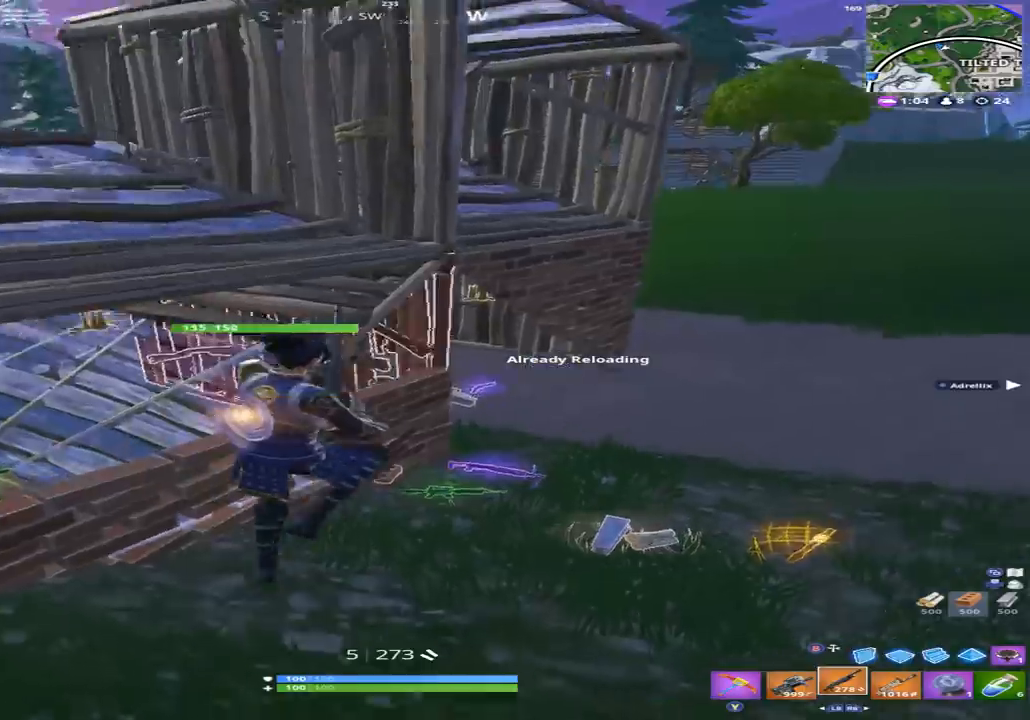
{"buttons": [], "left_stick": "up-right", "right_stick": "up-right", "events": [[33, "left_stick", "up-right"], [200, "right_stick", "up-right"], [300, "L1", "down"], [300, "right_stick", "up"], [400, "L1", "up"], [400, "right_stick", "up-right"]]}
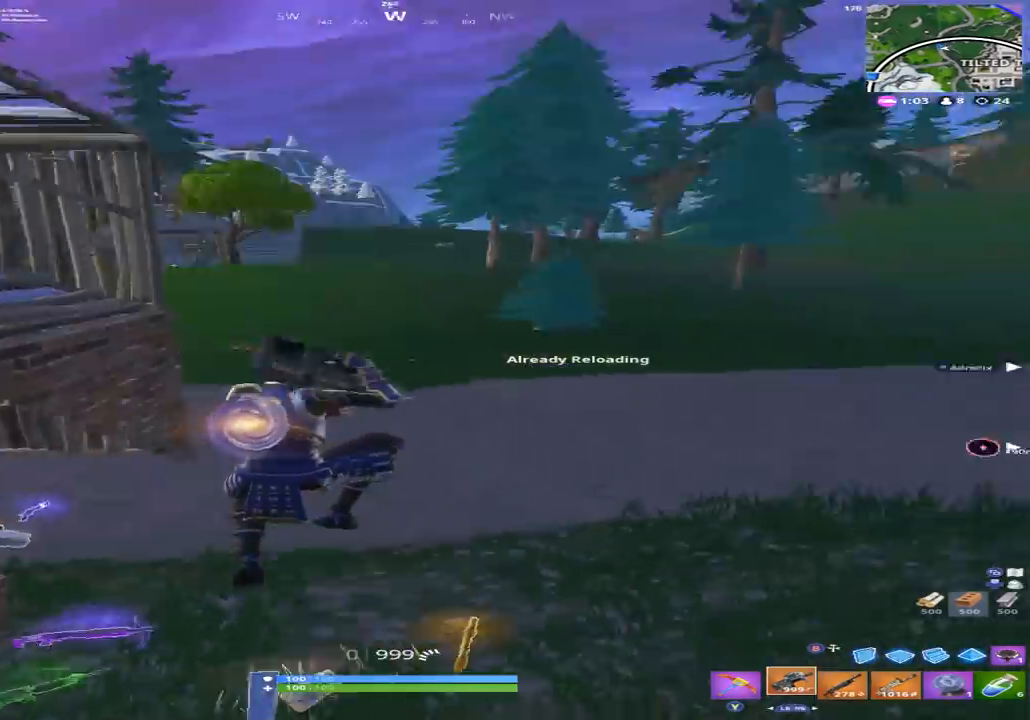
{"buttons": [], "left_stick": "up-right", "right_stick": "center", "events": [[133, "right_stick", "right"], [500, "right_stick", "center"]]}
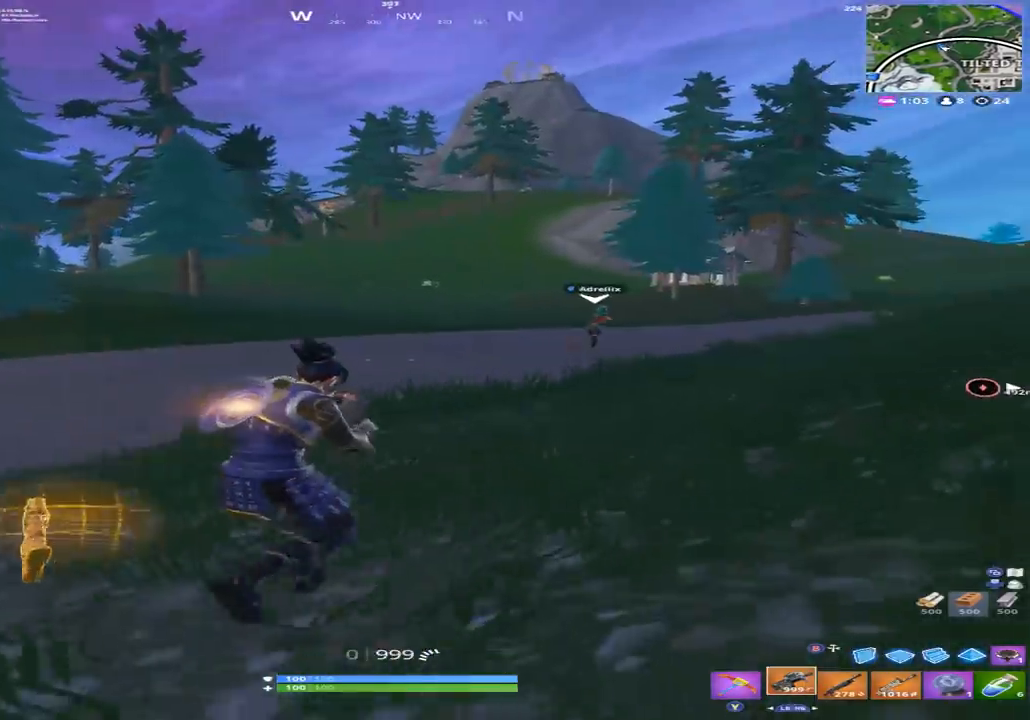
{"buttons": [], "left_stick": "up-left", "right_stick": "down-left", "events": [[100, "X", "down"], [100, "left_stick", "up"], [167, "X", "up"], [200, "left_stick", "up-left"], [300, "right_stick", "left"], [500, "right_stick", "down-left"]]}
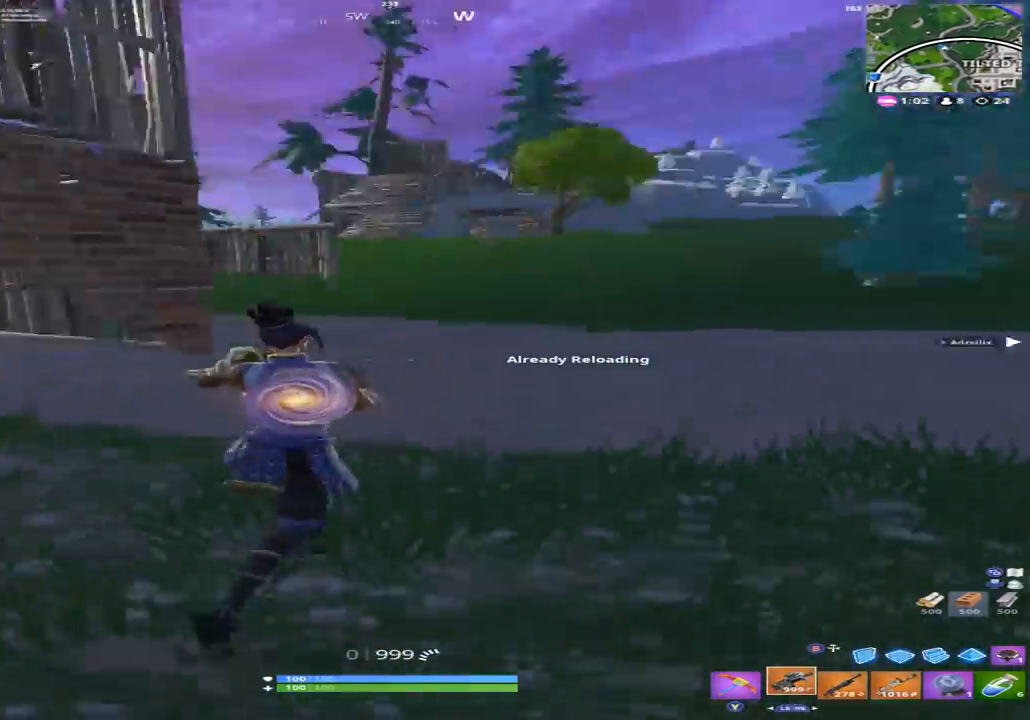
{"buttons": [], "left_stick": "left", "right_stick": "up-left", "events": [[33, "A", "down"], [67, "left_stick", "up-right"], [133, "A", "up"], [133, "left_stick", "center"], [200, "right_stick", "center"], [333, "left_stick", "left"], [467, "right_stick", "up-left"]]}
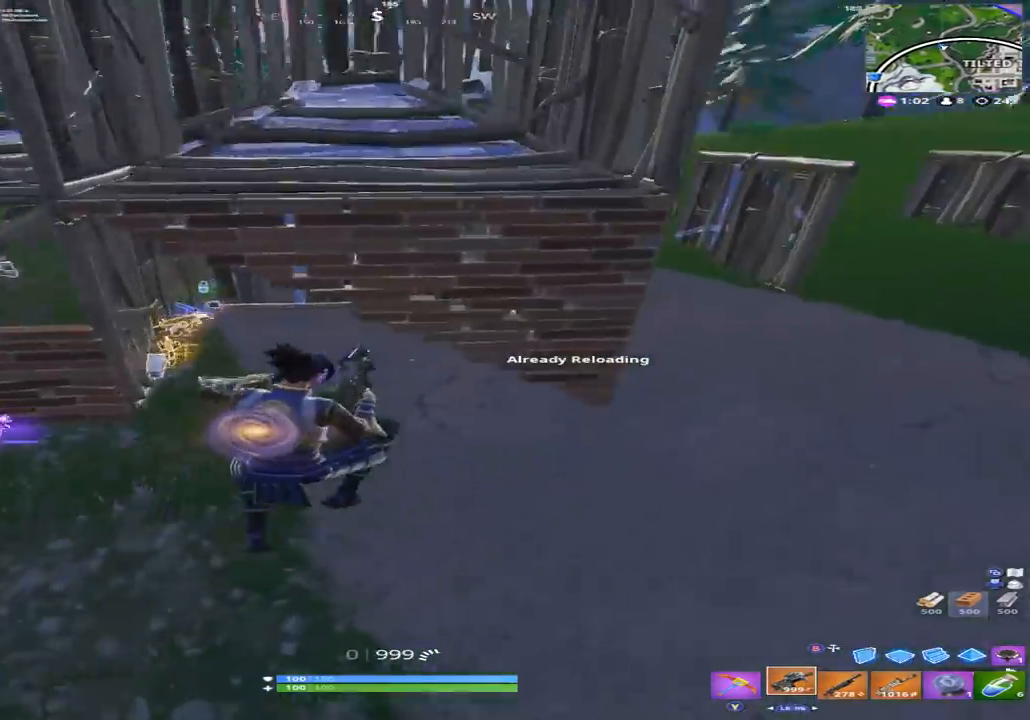
{"buttons": [], "left_stick": "up-left", "right_stick": "center", "events": [[100, "left_stick", "up-left"], [167, "right_stick", "center"]]}
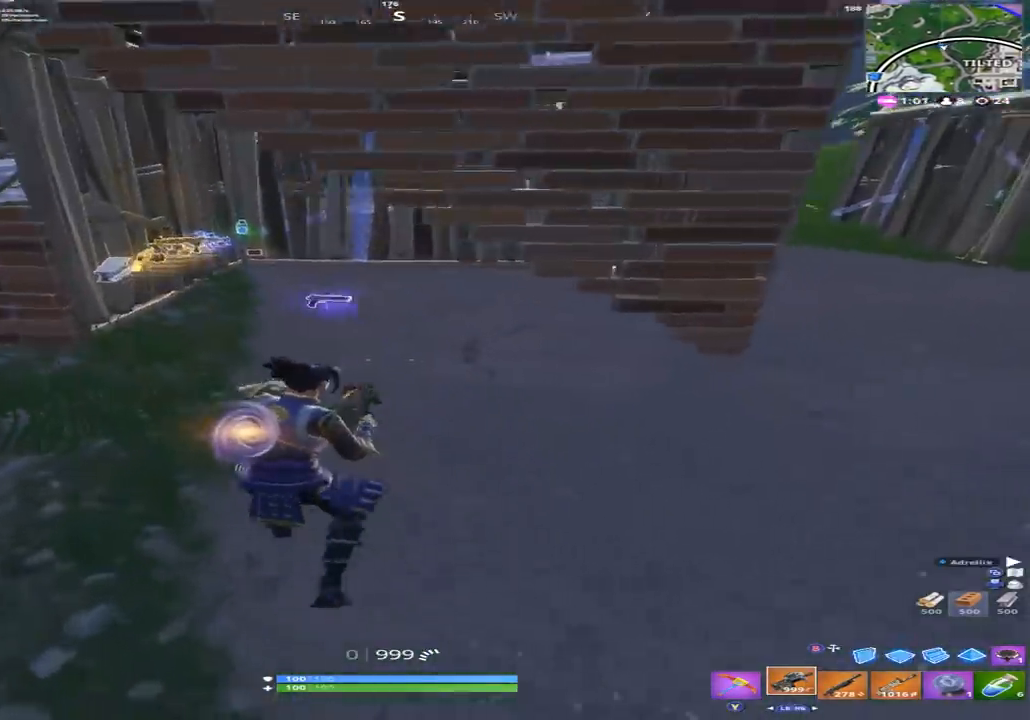
{"buttons": [], "left_stick": "up-left", "right_stick": "center", "events": []}
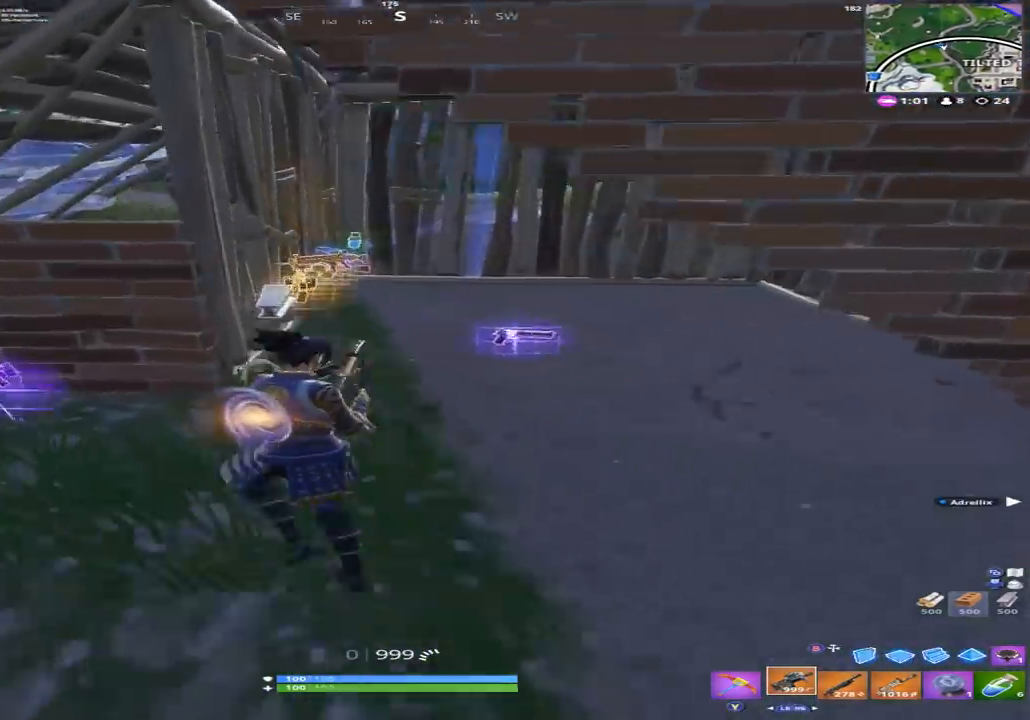
{"buttons": [], "left_stick": "up", "right_stick": "center"}
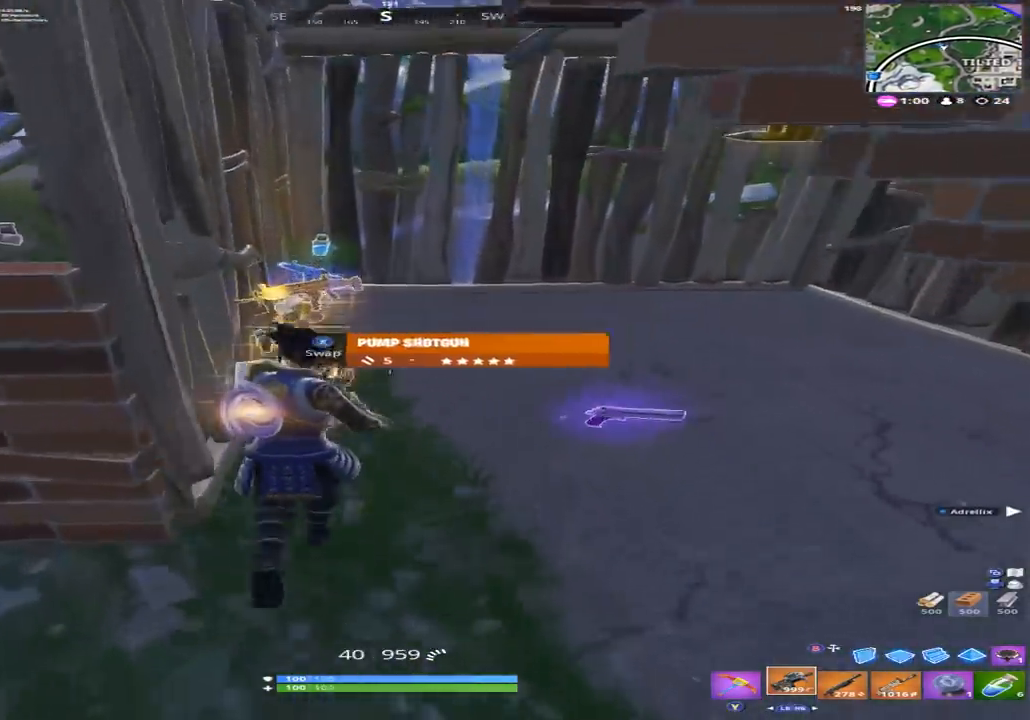
{"buttons": ["L1"], "left_stick": "up-right", "right_stick": "right", "events": [[200, "left_stick", "up-right"], [200, "right_stick", "right"], [433, "L1", "down"]]}
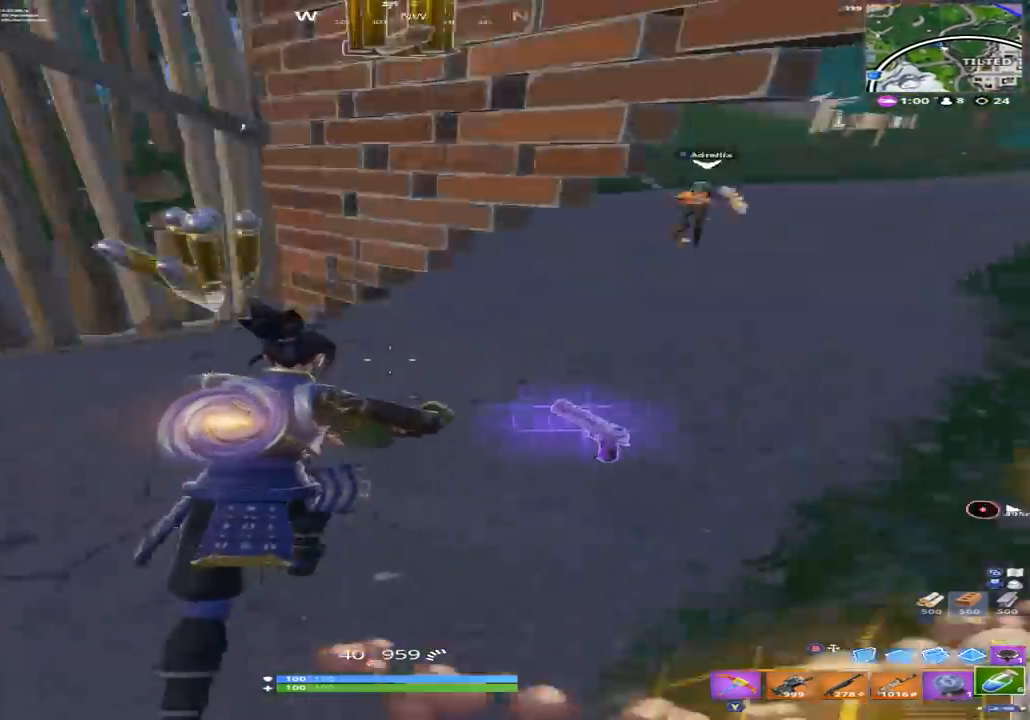
{"buttons": [], "left_stick": "up-right", "right_stick": "up-left"}
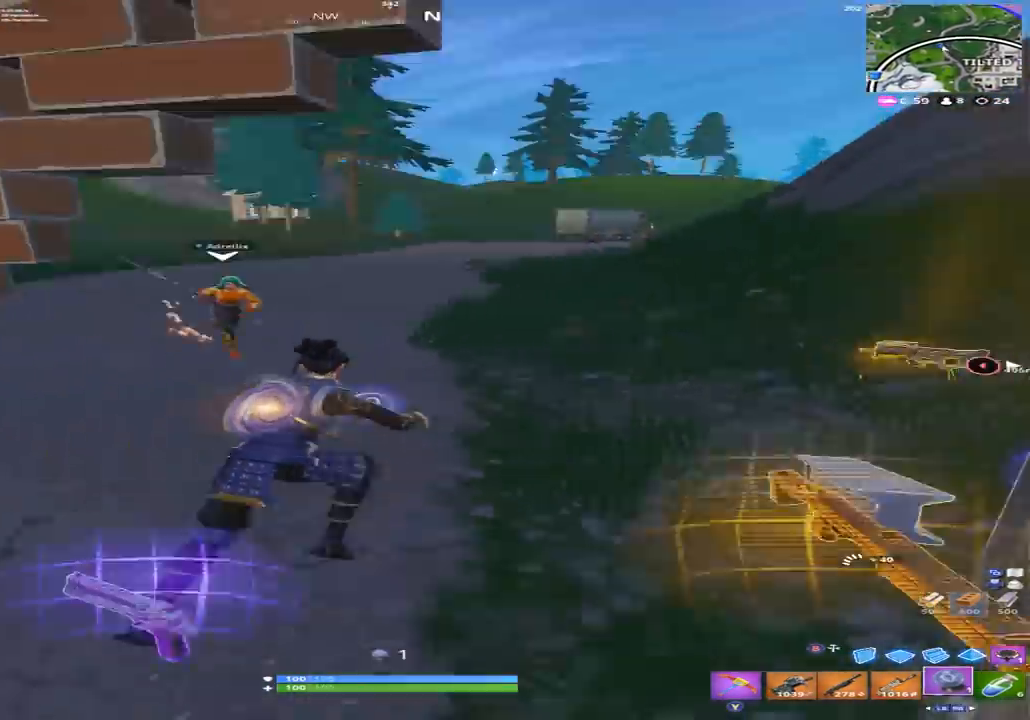
{"buttons": [], "left_stick": "up-left", "right_stick": "left", "events": [[67, "left_stick", "right"], [167, "R3", "down"], [167, "right_stick", "down-left"], [200, "left_stick", "down"], [267, "R3", "up"], [267, "left_stick", "down-left"], [400, "left_stick", "up-left"], [433, "right_stick", "left"]]}
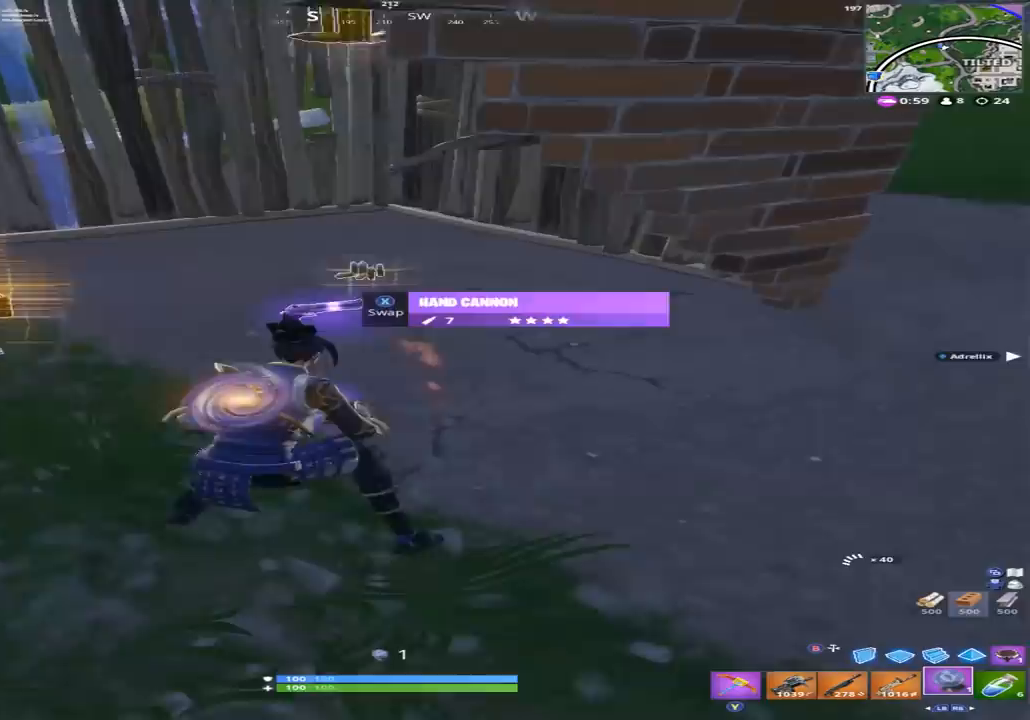
{"buttons": ["X"], "left_stick": "center", "right_stick": "center", "events": [[67, "left_stick", "center"], [167, "R2", "down"], [167, "right_stick", "up"], [300, "R2", "up"], [300, "right_stick", "center"], [500, "X", "down"]]}
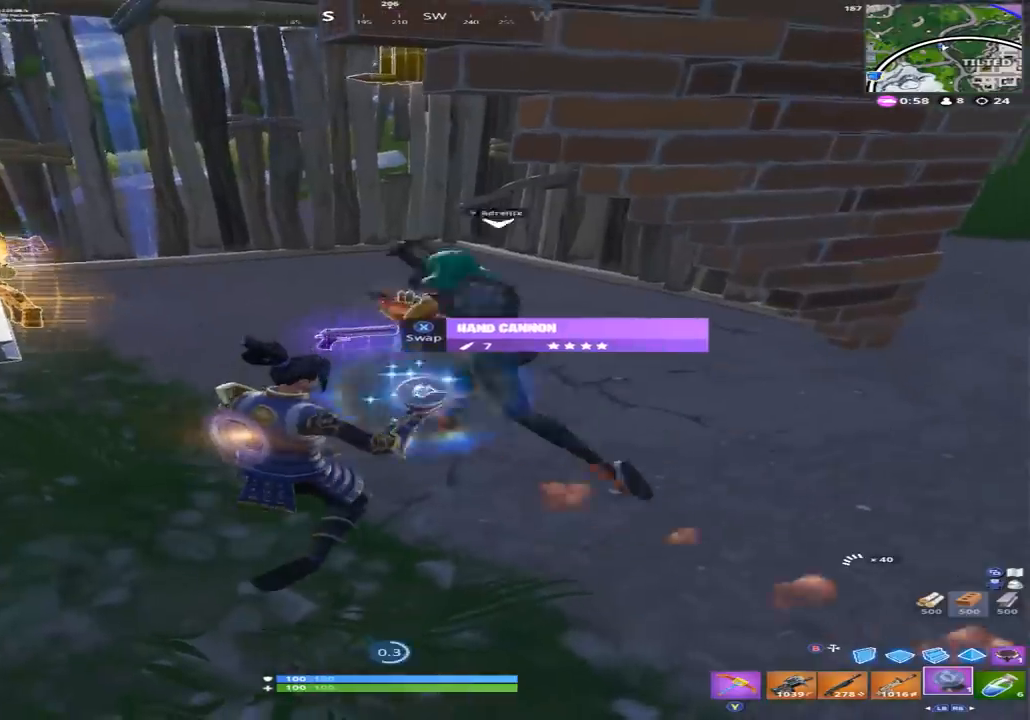
{"buttons": [], "left_stick": "up-right", "right_stick": "right", "events": [[100, "X", "up"], [333, "right_stick", "right"], [400, "left_stick", "up-right"]]}
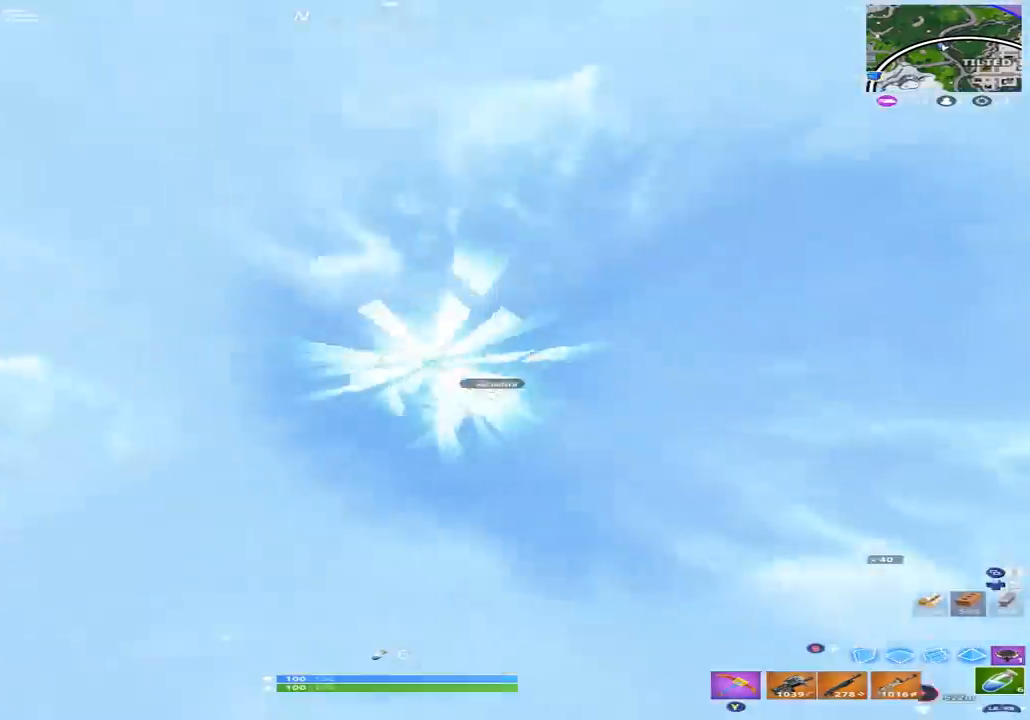
{"buttons": ["L1"], "left_stick": "up", "right_stick": "up-right", "events": [[33, "right_stick", "up-right"], [133, "left_stick", "up"], [167, "right_stick", "center"], [333, "L1", "down"], [400, "L1", "up"], [500, "L1", "down"], [500, "right_stick", "up-right"]]}
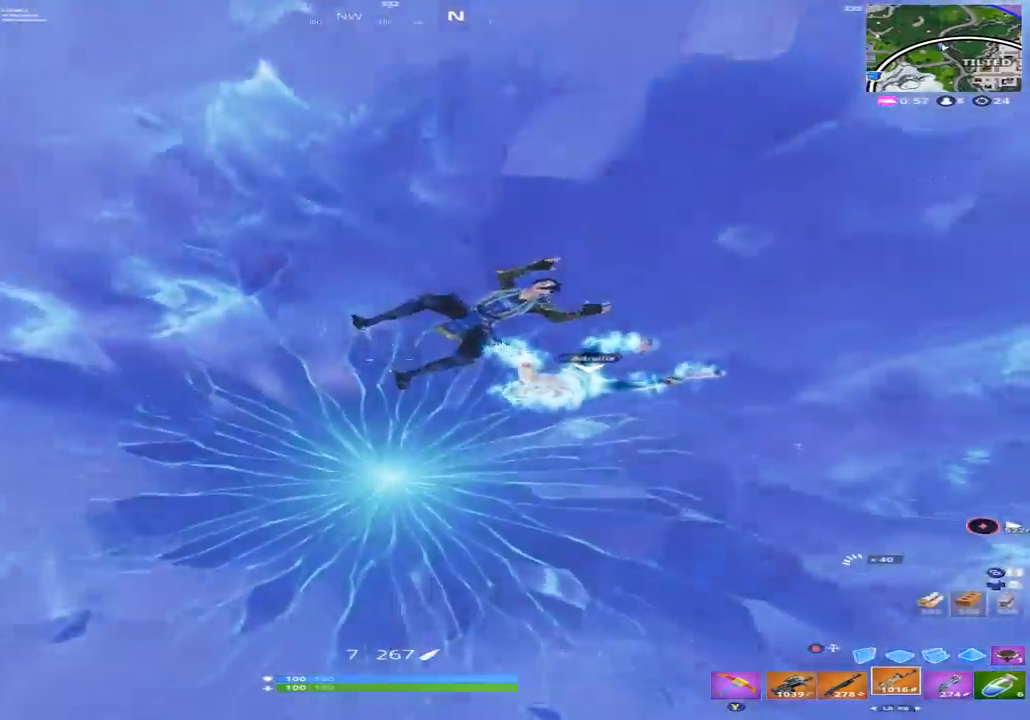
{"buttons": [], "left_stick": "up", "right_stick": "center", "events": [[100, "L1", "up"], [100, "right_stick", "up"], [267, "L1", "down"], [333, "right_stick", "center"], [367, "L1", "up"]]}
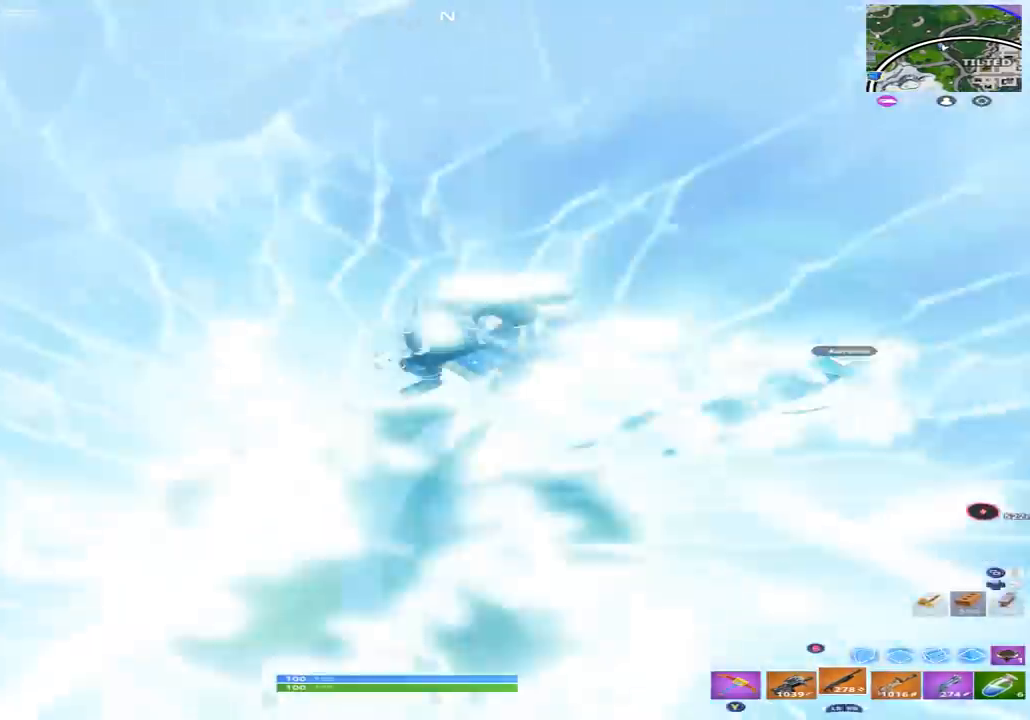
{"buttons": ["A"], "left_stick": "up-right", "right_stick": "up-right", "events": [[33, "left_stick", "up-right"], [33, "right_stick", "up-right"], [267, "right_stick", "up"], [433, "right_stick", "up-right"], [500, "A", "down"]]}
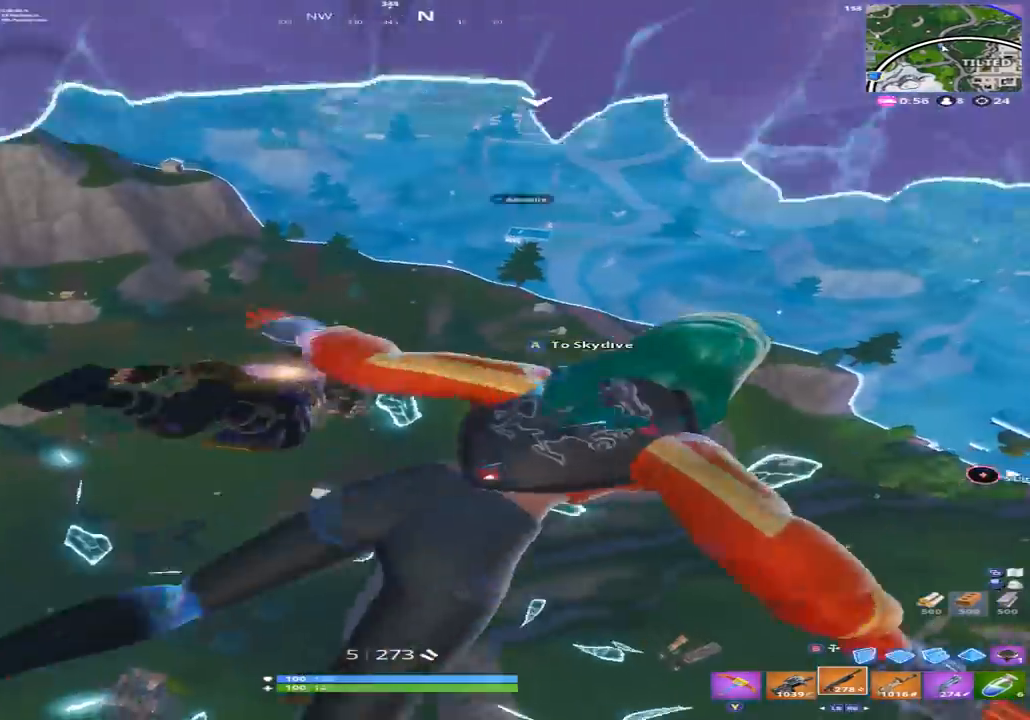
{"buttons": [], "left_stick": "up", "right_stick": "center", "events": [[67, "A", "up"], [167, "A", "down"], [167, "left_stick", "up"], [167, "right_stick", "left"], [267, "A", "up"], [400, "right_stick", "center"]]}
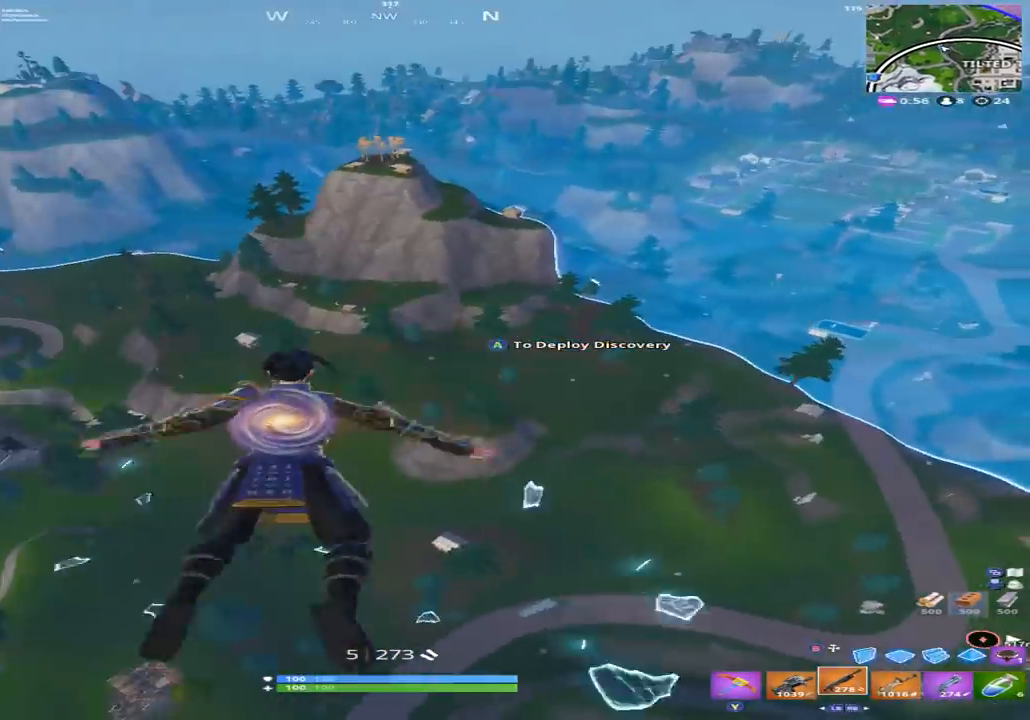
{"buttons": ["A"], "left_stick": "up", "right_stick": "center", "events": [[67, "R3", "down"], [200, "R3", "up"], [333, "right_stick", "left"], [433, "A", "down"], [467, "right_stick", "center"]]}
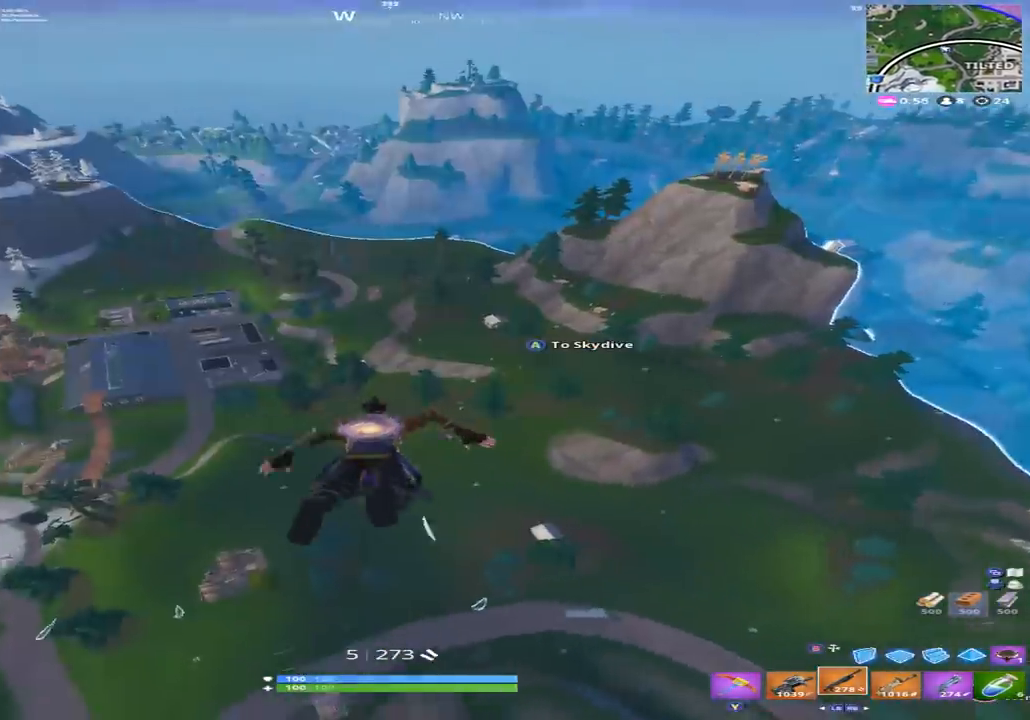
{"buttons": [], "left_stick": "up", "right_stick": "center", "events": [[33, "A", "up"], [200, "right_stick", "left"], [367, "right_stick", "center"]]}
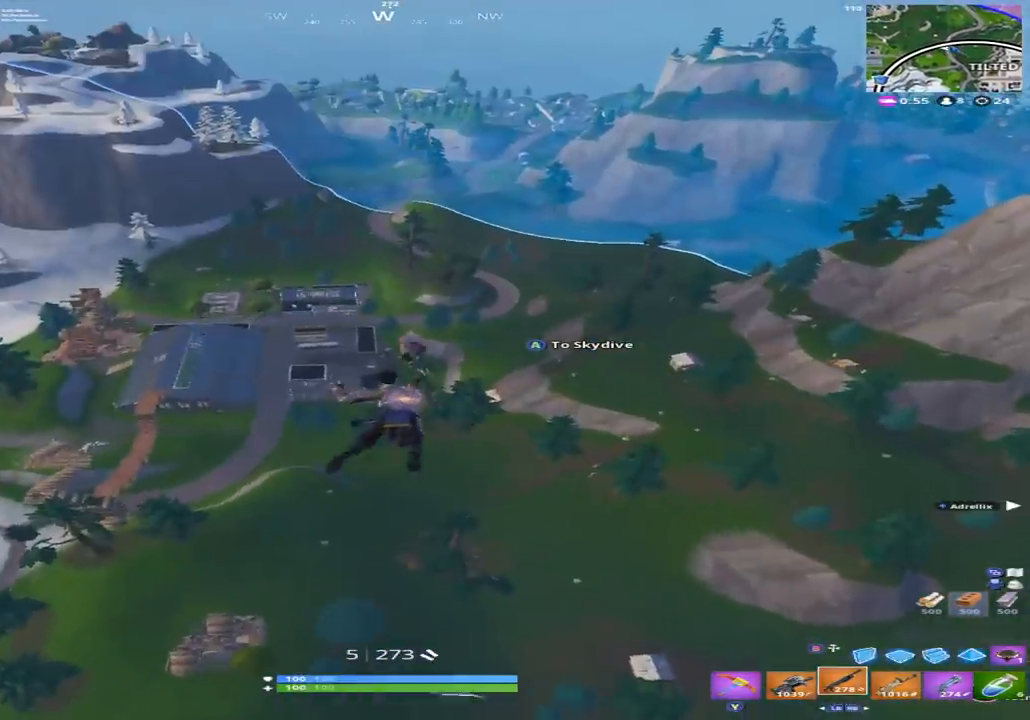
{"buttons": [], "left_stick": "up", "right_stick": "left", "events": [[367, "right_stick", "left"]]}
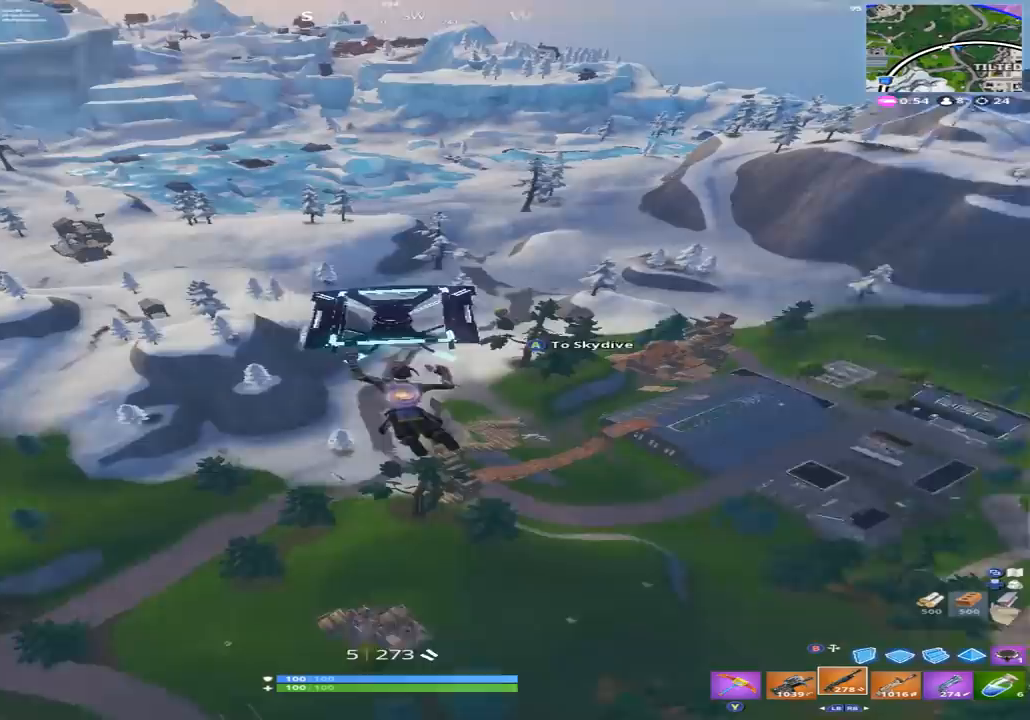
{"buttons": [], "left_stick": "up", "right_stick": "center", "events": [[33, "right_stick", "center"]]}
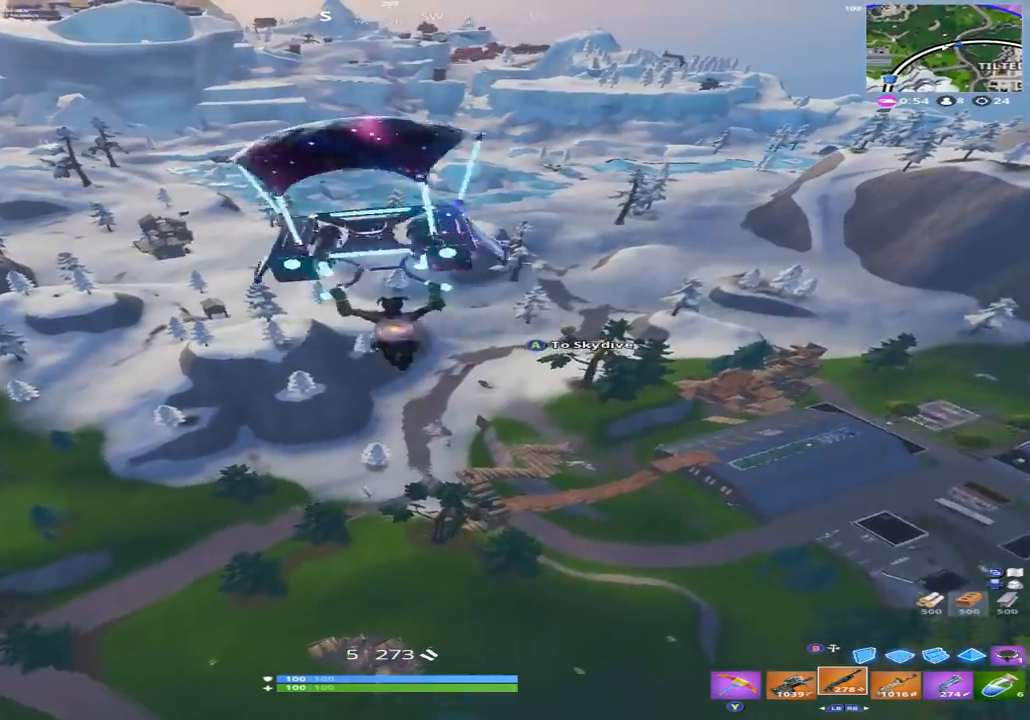
{"buttons": [], "left_stick": "up", "right_stick": "center", "events": []}
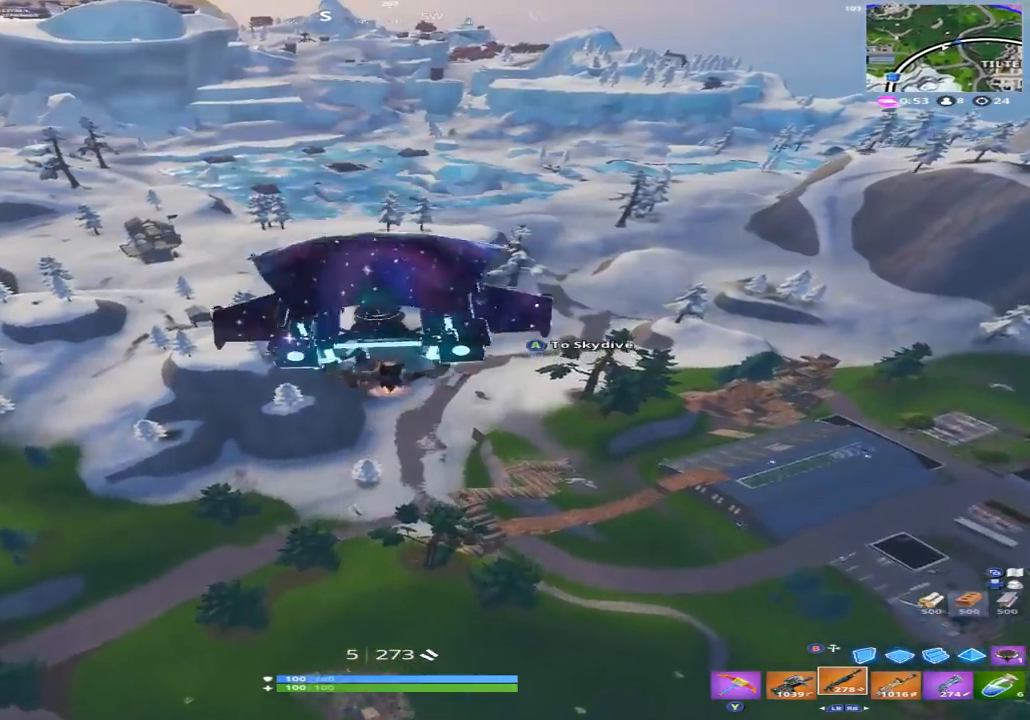
{"buttons": [], "left_stick": "up", "right_stick": "center", "events": []}
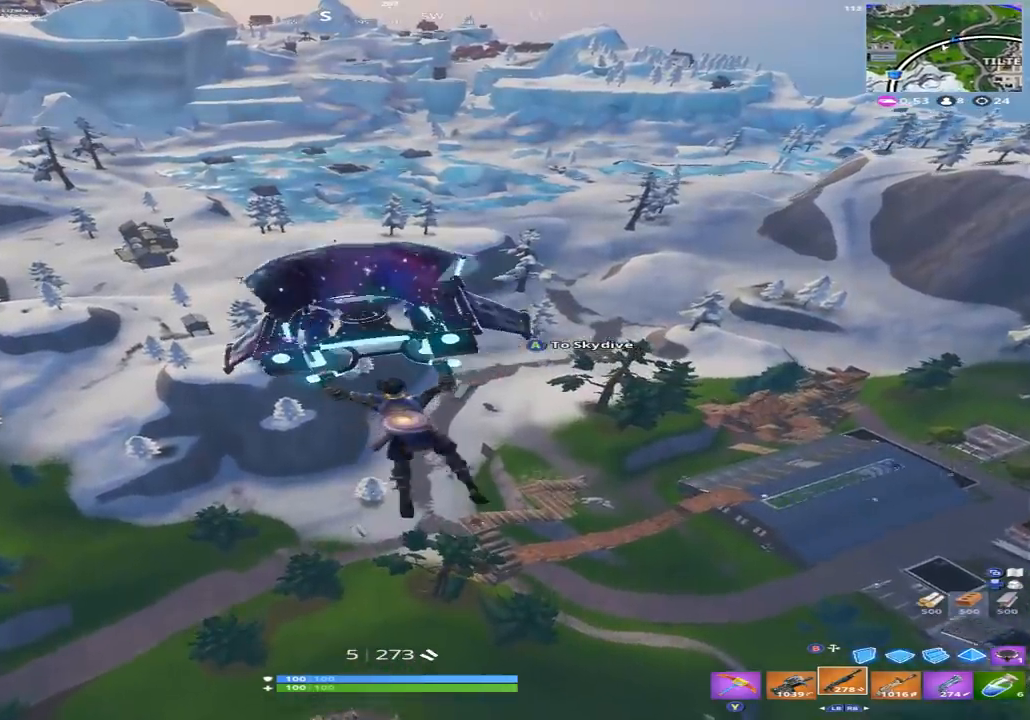
{"buttons": [], "left_stick": "up", "right_stick": "center", "events": []}
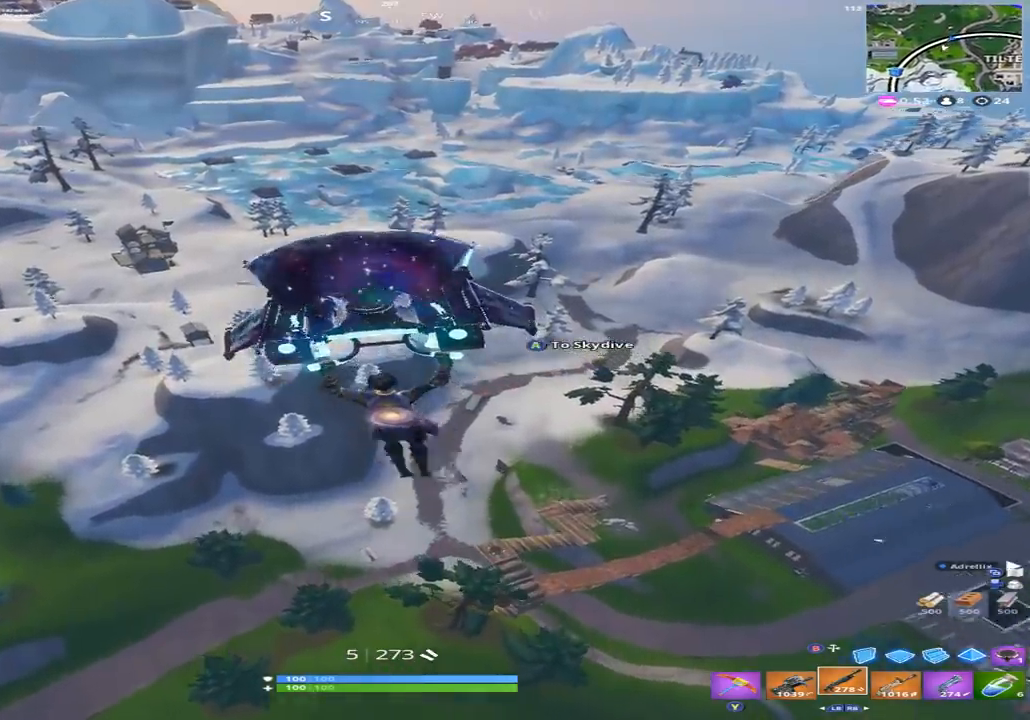
{"buttons": [], "left_stick": "up", "right_stick": "center", "events": [[33, "right_stick", "right"], [200, "right_stick", "center"]]}
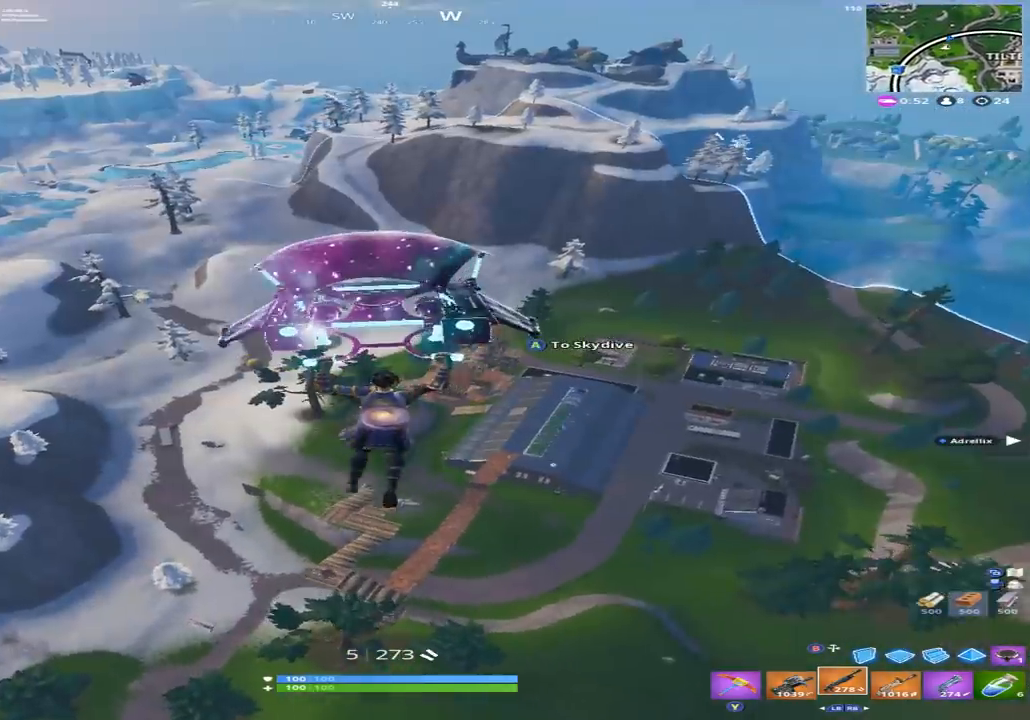
{"buttons": [], "left_stick": "up-left", "right_stick": "center", "events": [[33, "left_stick", "up-left"], [400, "A", "down"], [500, "A", "up"]]}
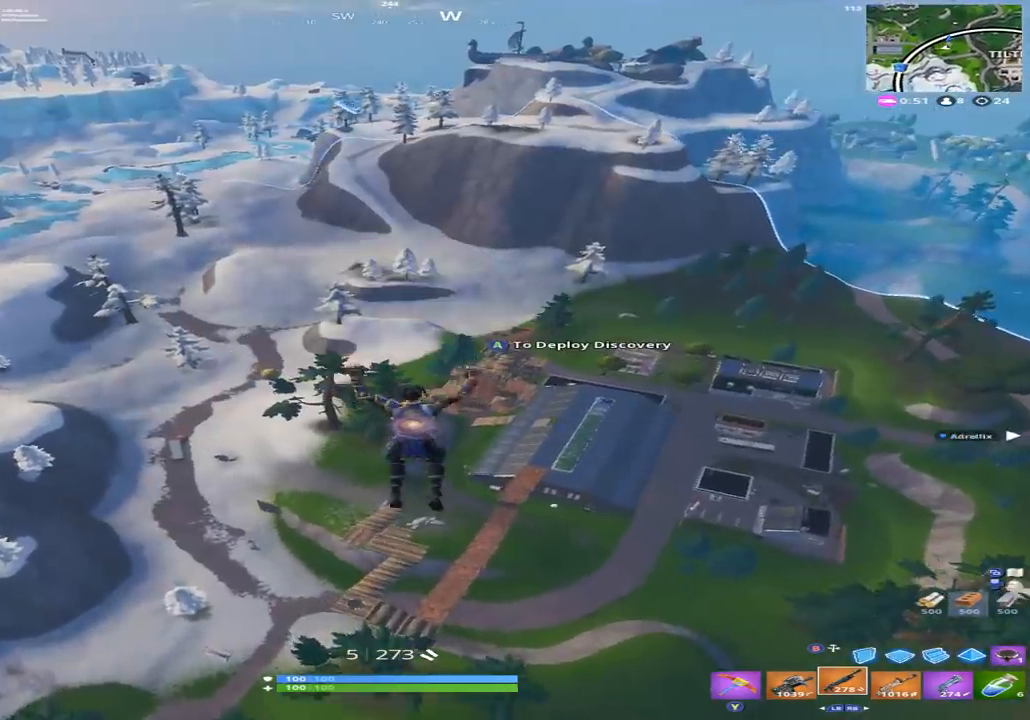
{"buttons": [], "left_stick": "up-right", "right_stick": "center", "events": [[100, "right_stick", "down"], [333, "right_stick", "center"], [400, "left_stick", "up"], [500, "left_stick", "up-right"]]}
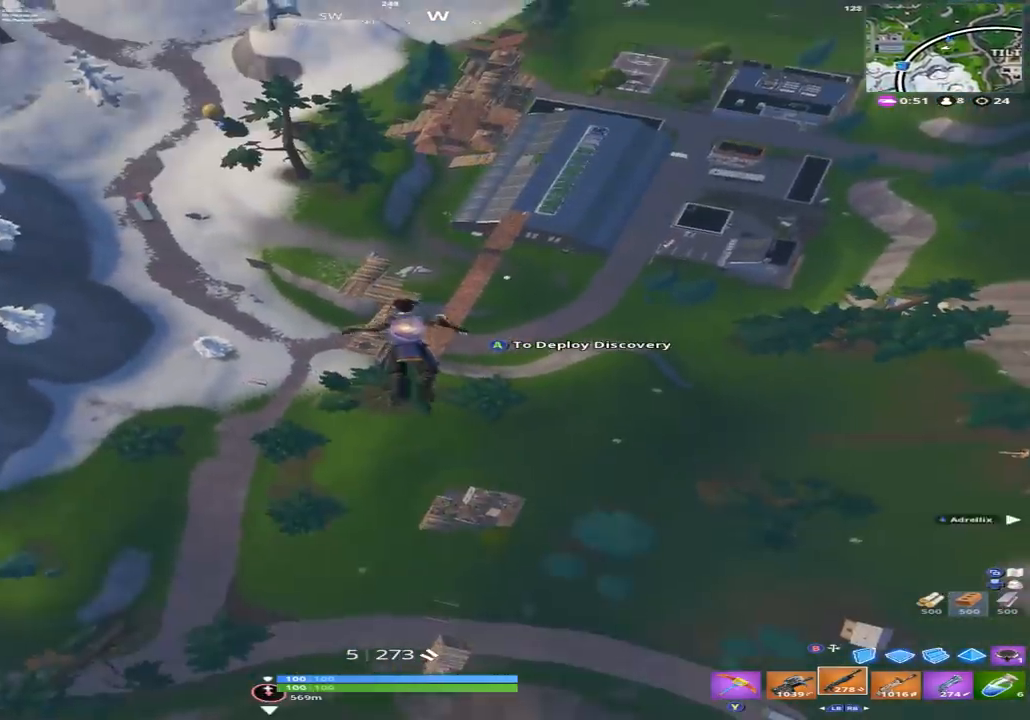
{"buttons": [], "left_stick": "up", "right_stick": "center", "events": [[367, "left_stick", "up"]]}
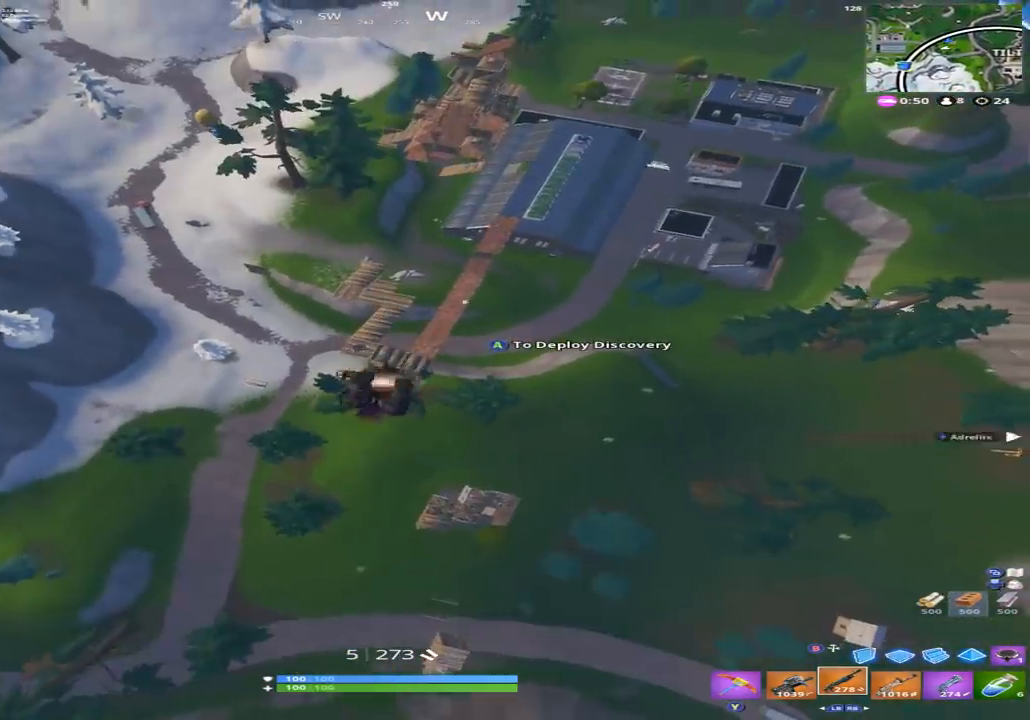
{"buttons": [], "left_stick": "up-left", "right_stick": "up-left", "events": [[33, "left_stick", "up-left"], [500, "right_stick", "up-left"]]}